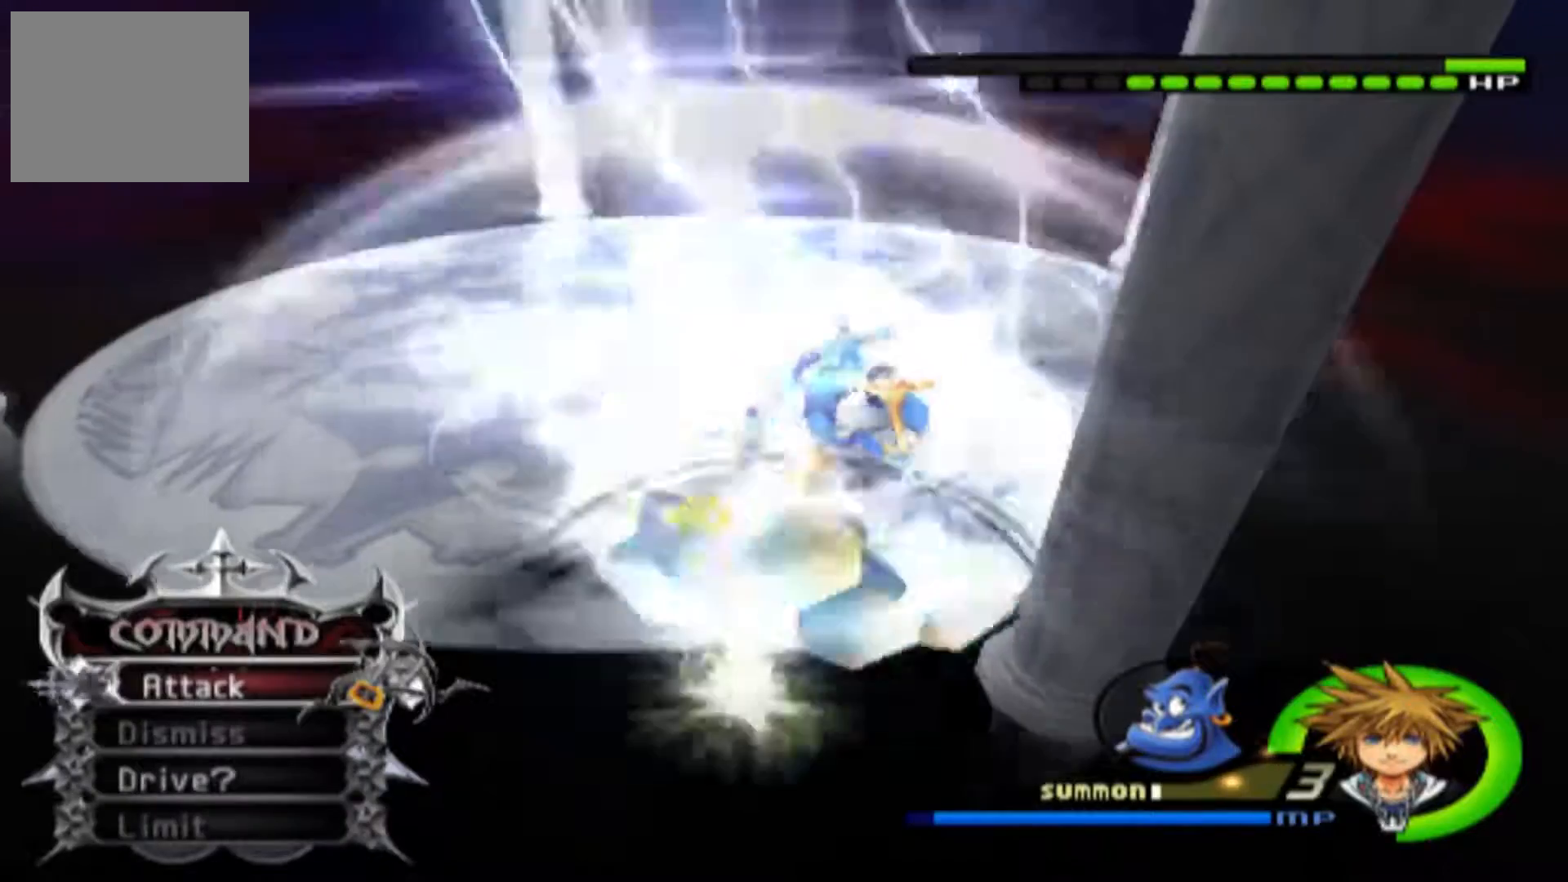
Gameplay with a controller (PlayStation layout); each line is a JSON object with the inputs held at the frame after it. "events" lists button and stick changes between this image and that frame as [ms after this image, input, new state], when the widget could be followed in between. Not read: L1 L3 R3.
{"buttons": ["CROSS"], "left_stick": "center", "right_stick": "center", "events": []}
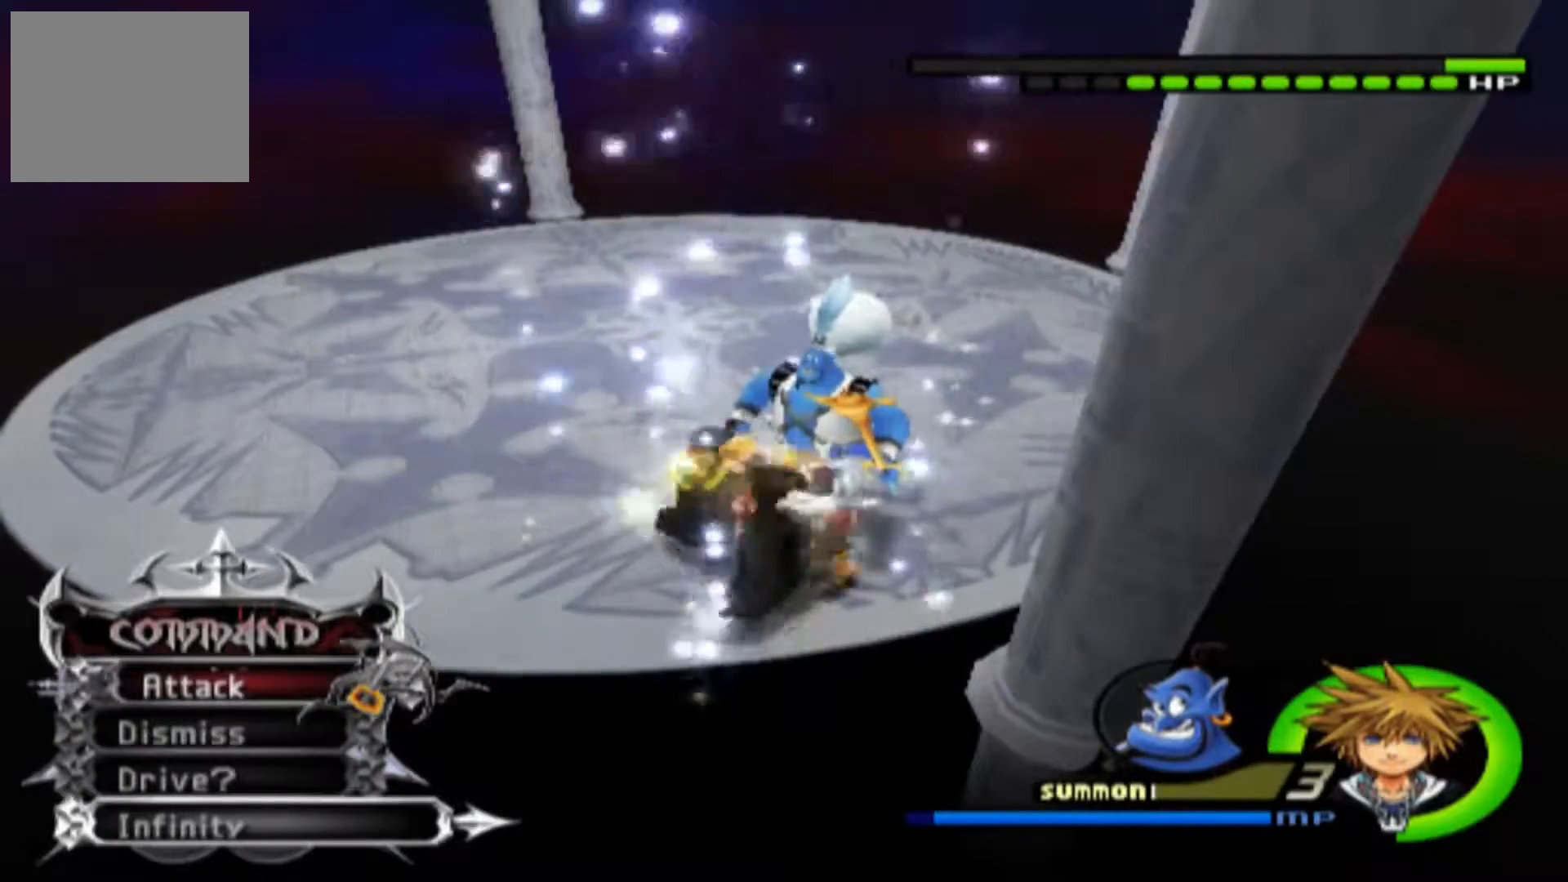
{"buttons": ["CROSS"], "left_stick": "center", "right_stick": "center", "events": [[217, "CROSS", "up"], [301, "CROSS", "down"], [417, "CROSS", "up"], [501, "CROSS", "down"]]}
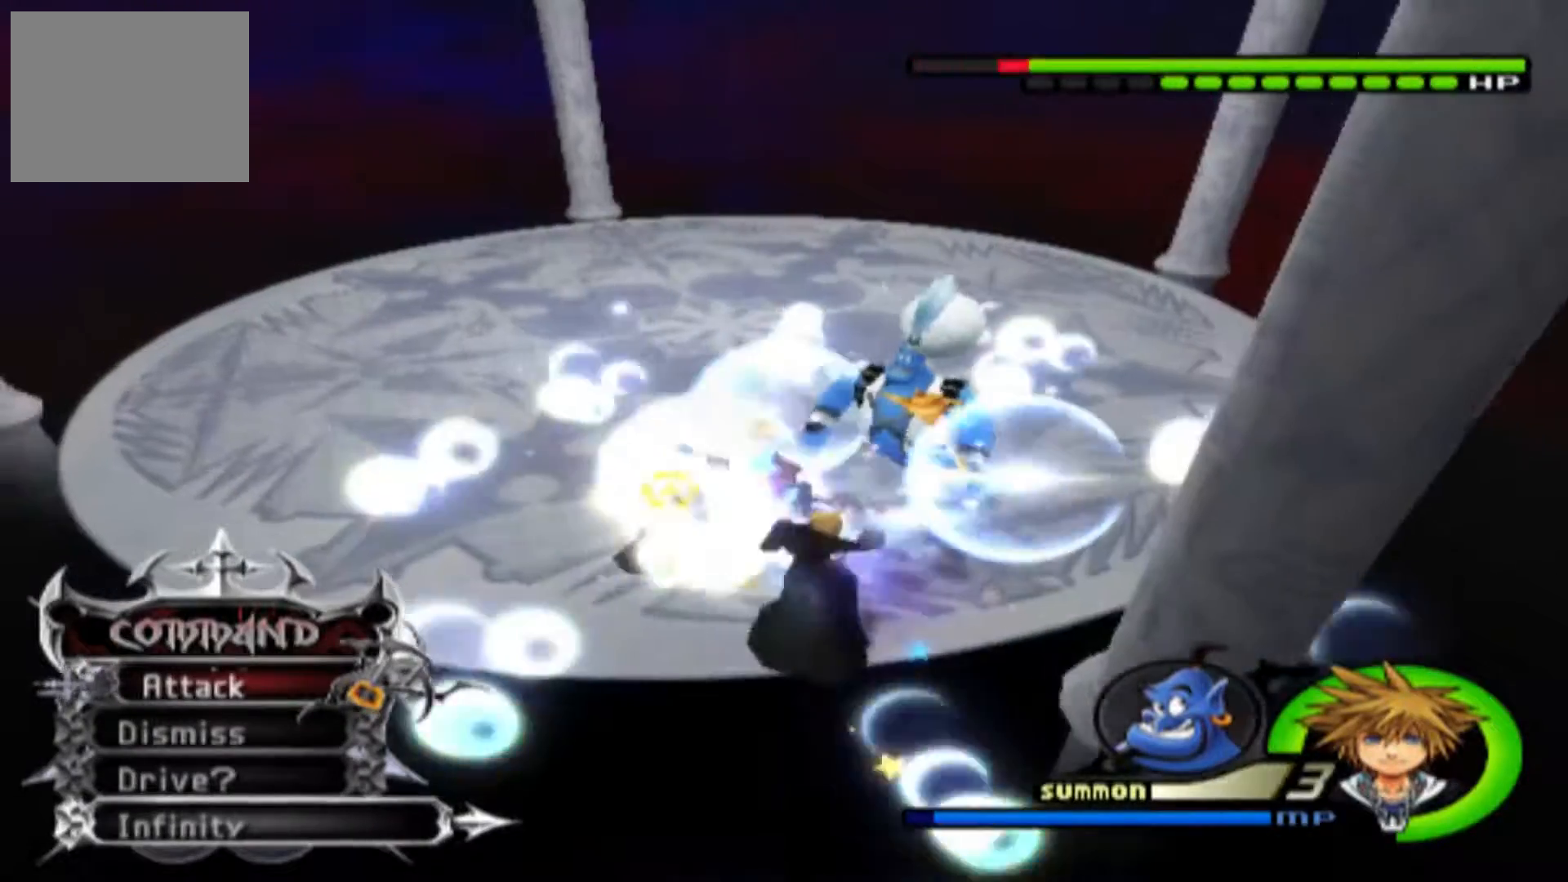
{"buttons": [], "left_stick": "center", "right_stick": "center", "events": [[117, "CROSS", "up"], [217, "CROSS", "down"], [350, "CROSS", "up"]]}
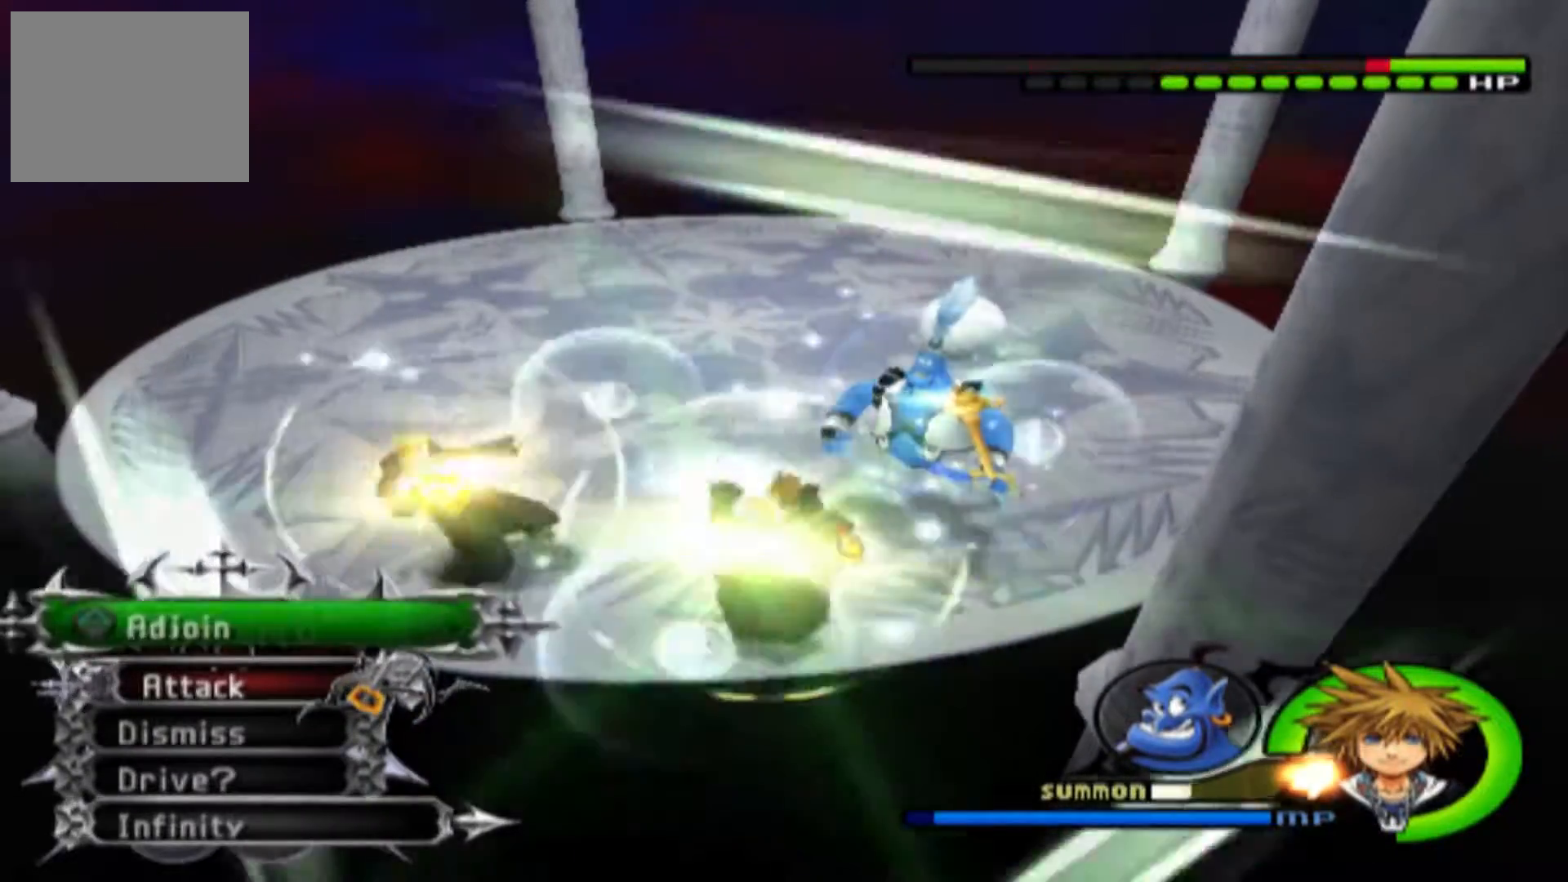
{"buttons": ["L2"], "left_stick": "center", "right_stick": "center", "events": [[167, "L2", "down"]]}
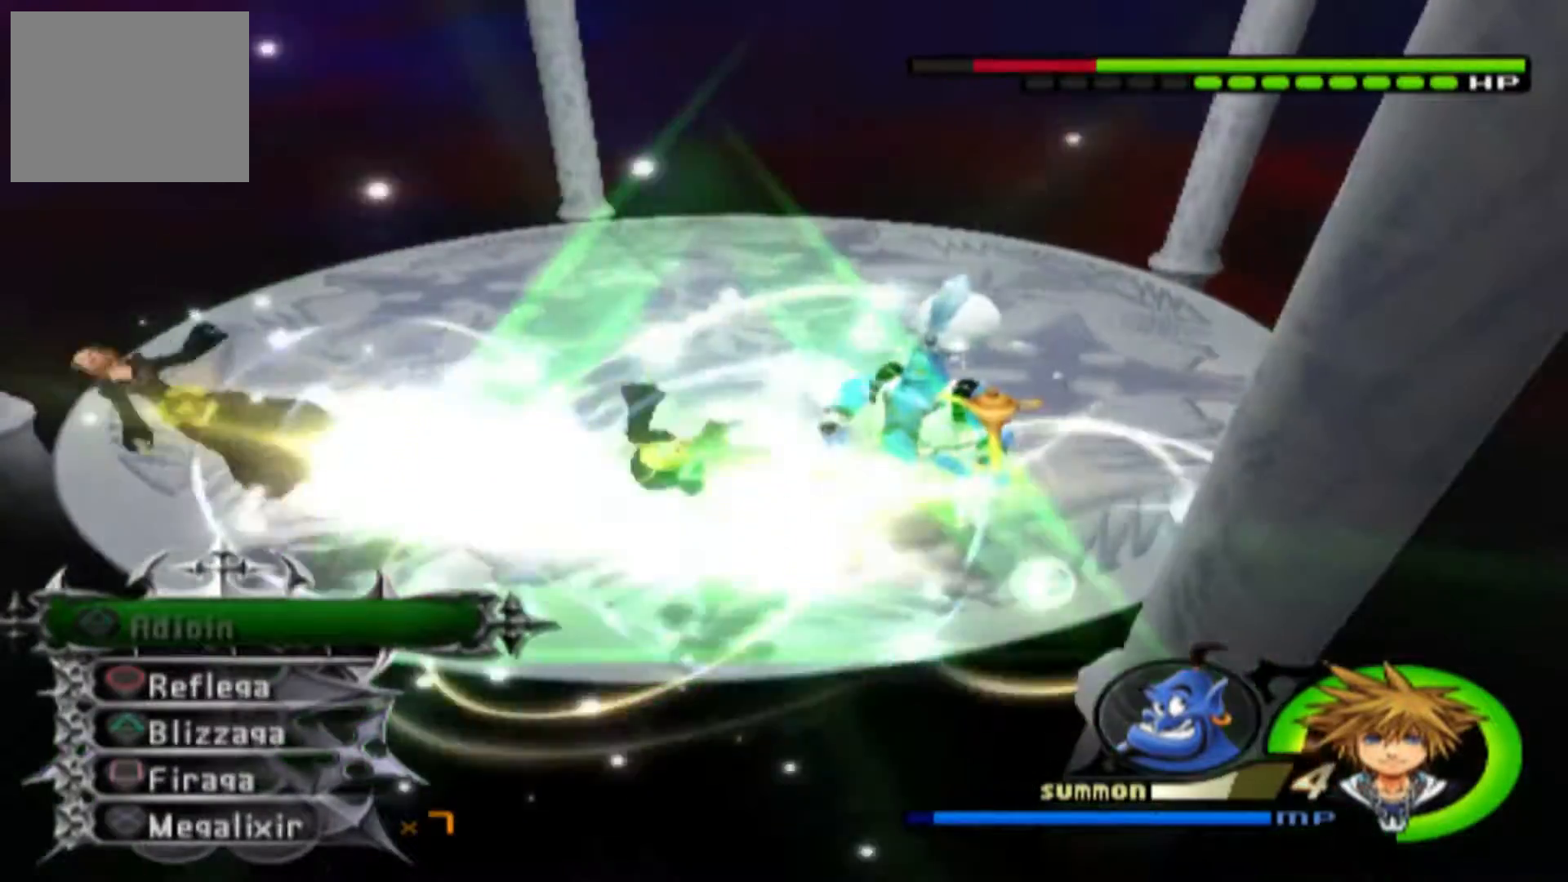
{"buttons": ["CROSS", "L2"], "left_stick": "center", "right_stick": "center", "events": [[250, "CROSS", "down"], [367, "CROSS", "up"], [450, "CROSS", "down"]]}